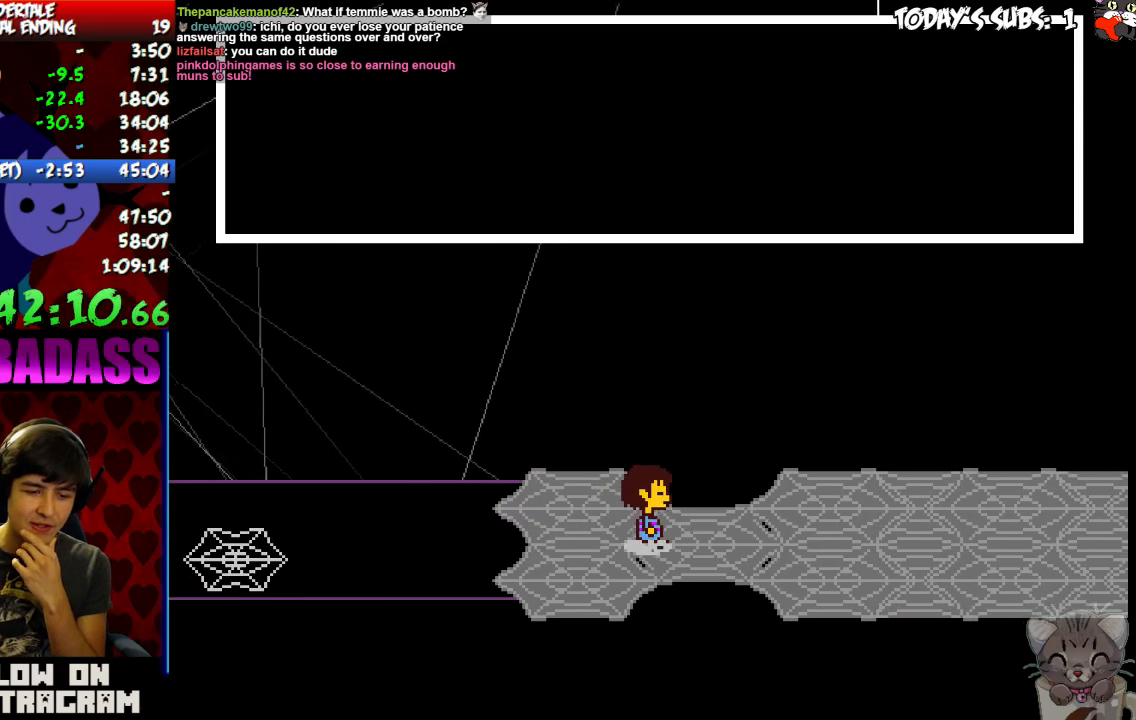
Gameplay with keyboard; each line is a JSON object with the keys held at the frame after it. "events" lists presses ("down") and releases ("up") of "c", "down", "escape", "left", "return", "right", "shift", "up", "x" and "z" between this image and that frame as [ms after this image, input, new state], when the widget could be followed in between. No other keys are recorded. Mouse input is not recorded.
{"keys": ["right"], "events": []}
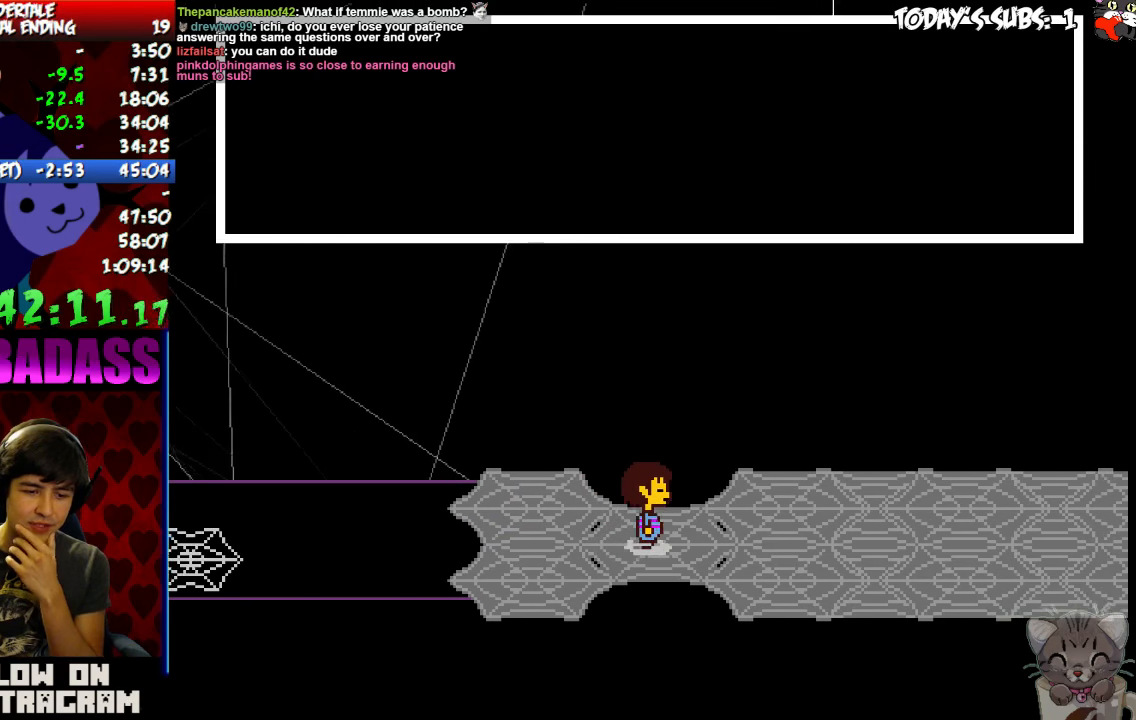
{"keys": ["right"], "events": []}
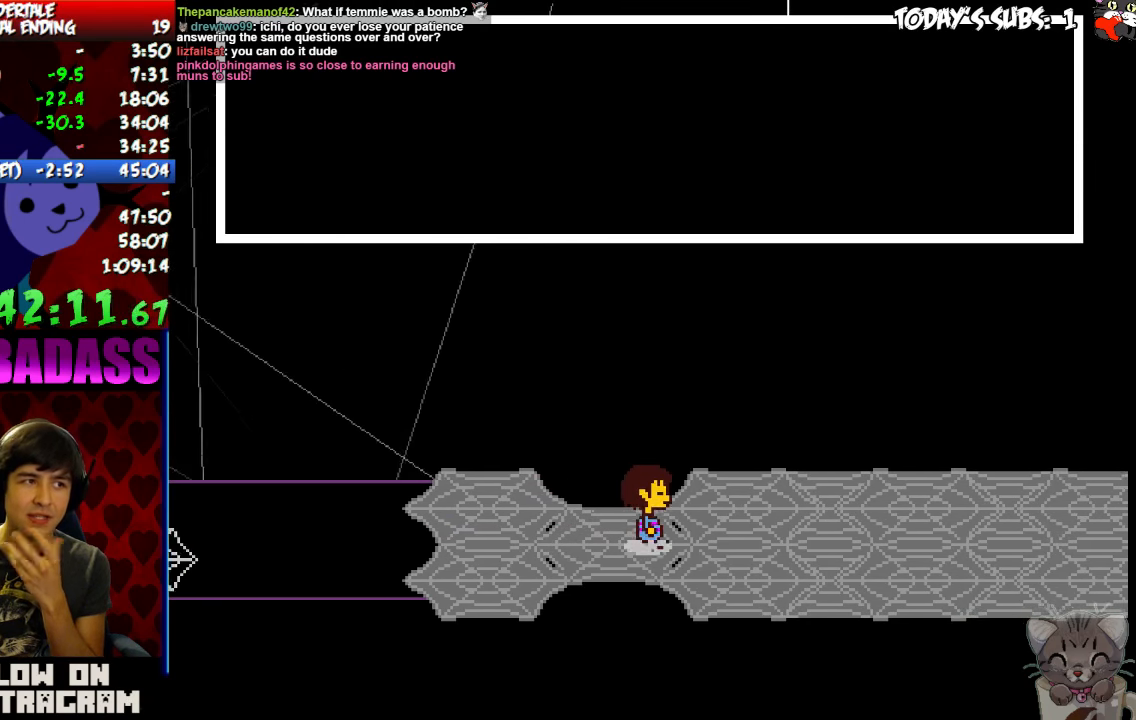
{"keys": ["right"], "events": []}
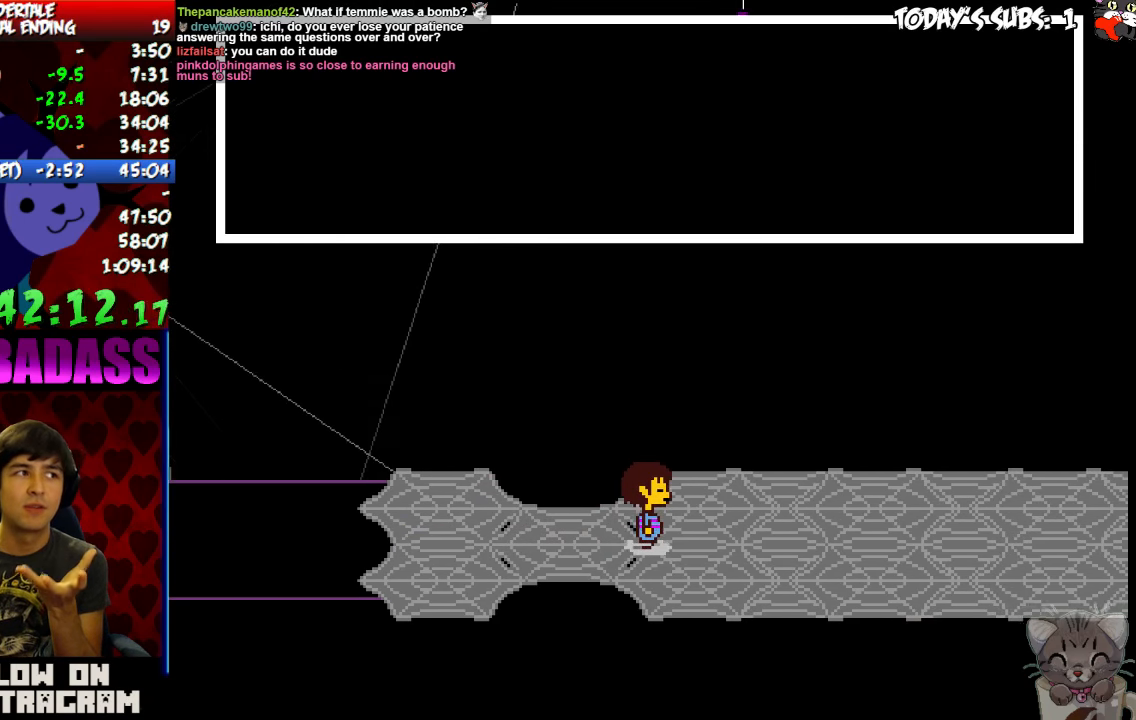
{"keys": ["right"], "events": []}